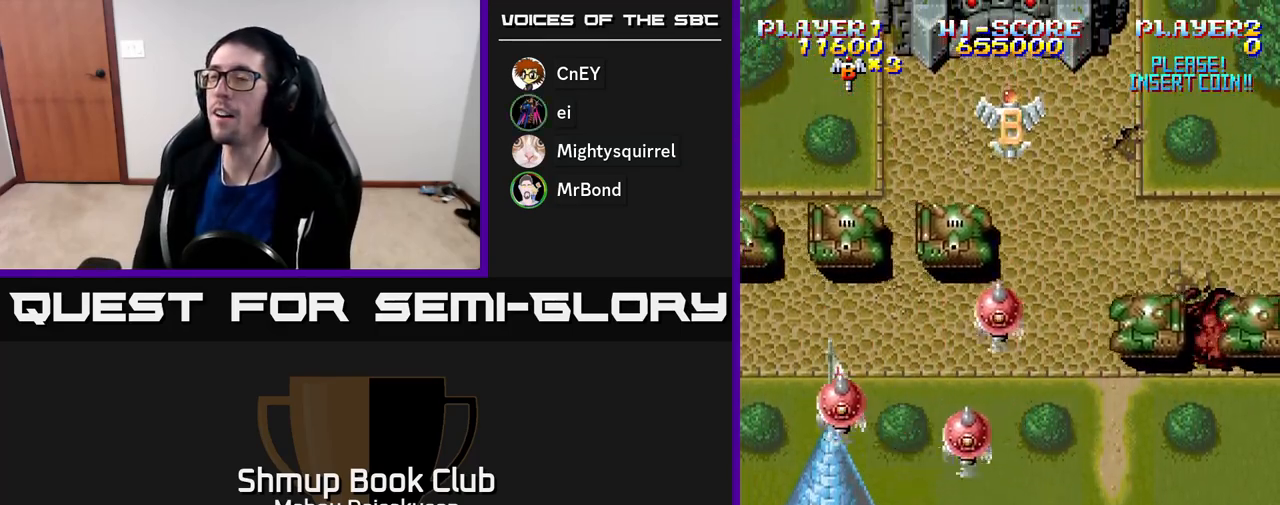
Gameplay with a controller (Xbox layout); each line is a JSON object with the inputs held at the frame after it. "events" lists button and stick changes between this image and that frame as [ms after this image, input, new state], when the widget could be followed in between. Not read: left_stick.
{"buttons": [], "right_stick": "center", "events": []}
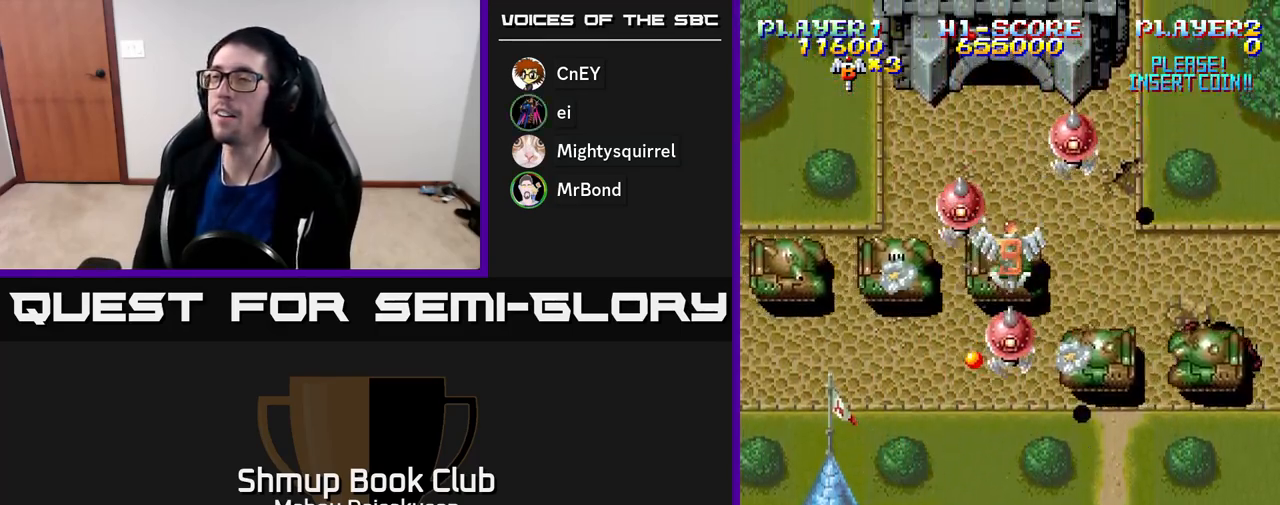
{"buttons": ["A"], "right_stick": "center", "events": [[167, "A", "down"]]}
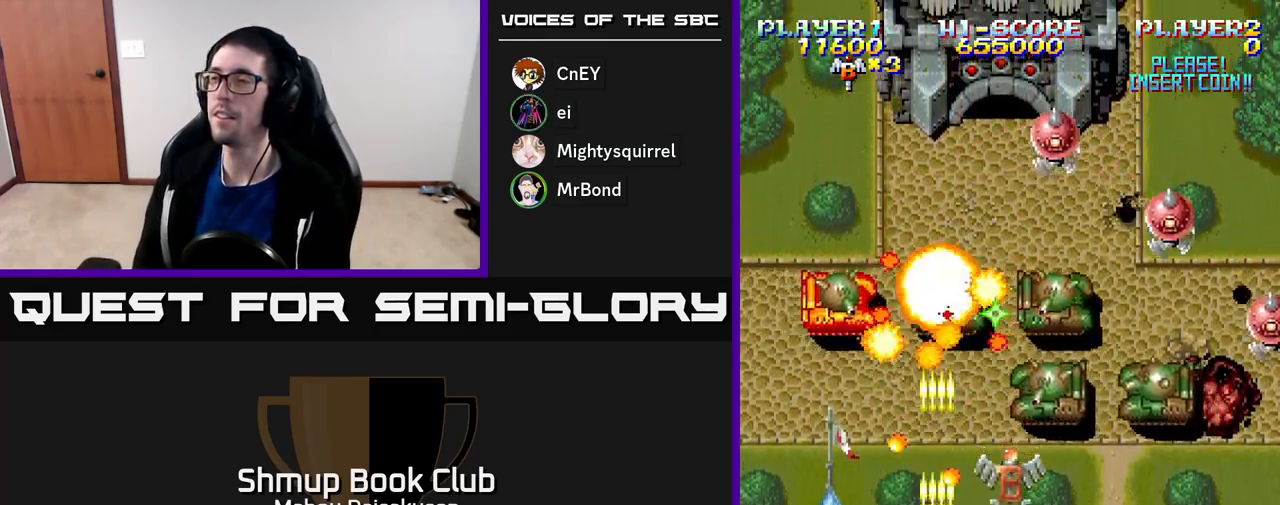
{"buttons": ["A"], "right_stick": "center", "events": []}
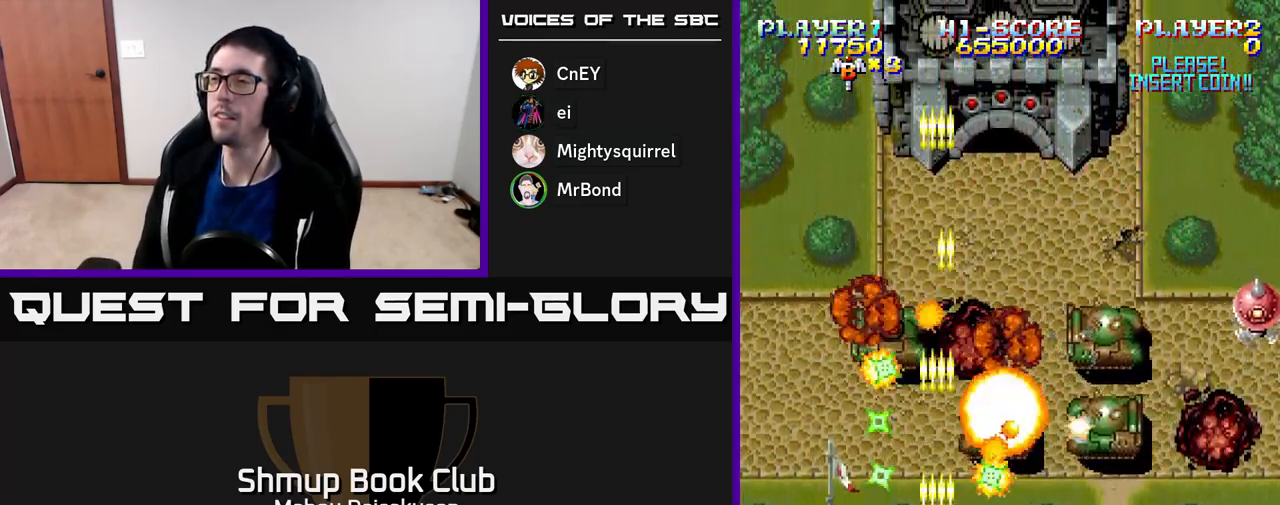
{"buttons": ["A"], "right_stick": "center", "events": []}
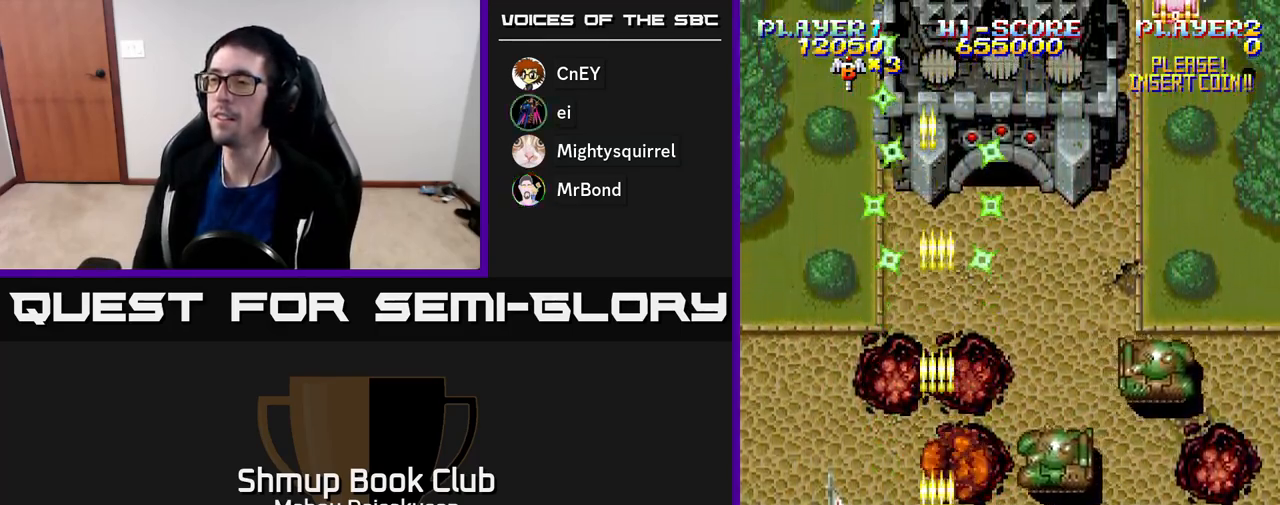
{"buttons": ["A"], "right_stick": "center", "events": []}
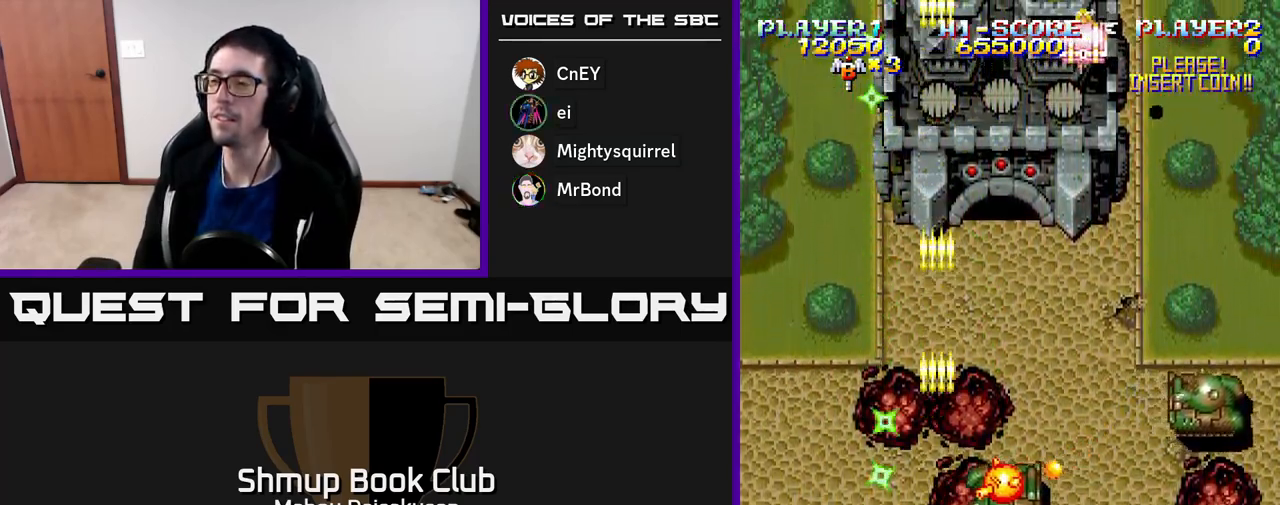
{"buttons": ["A"], "right_stick": "center", "events": []}
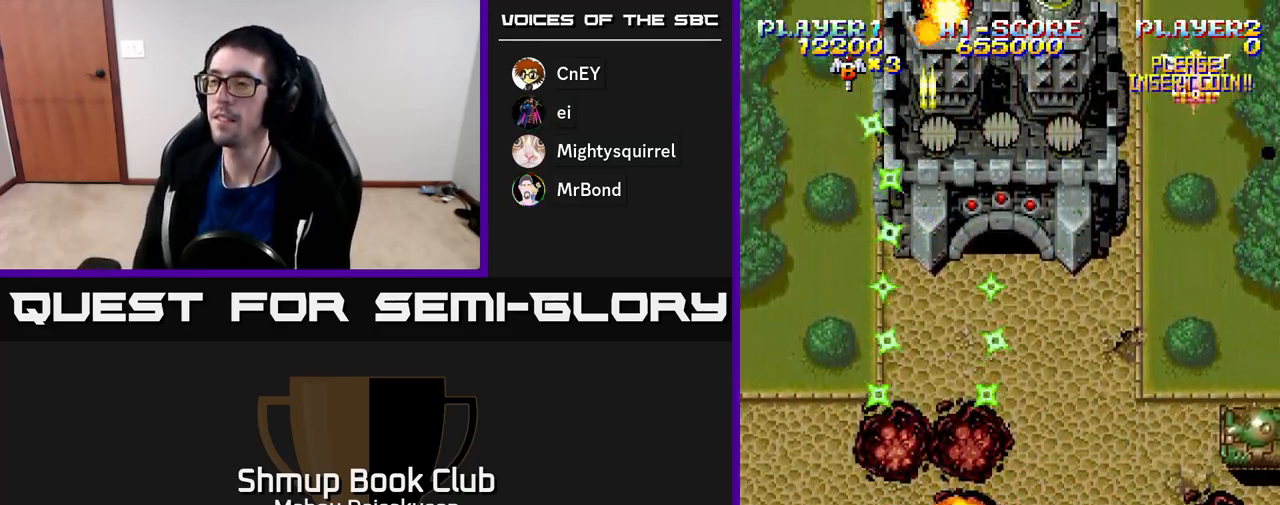
{"buttons": ["A"], "right_stick": "center", "events": []}
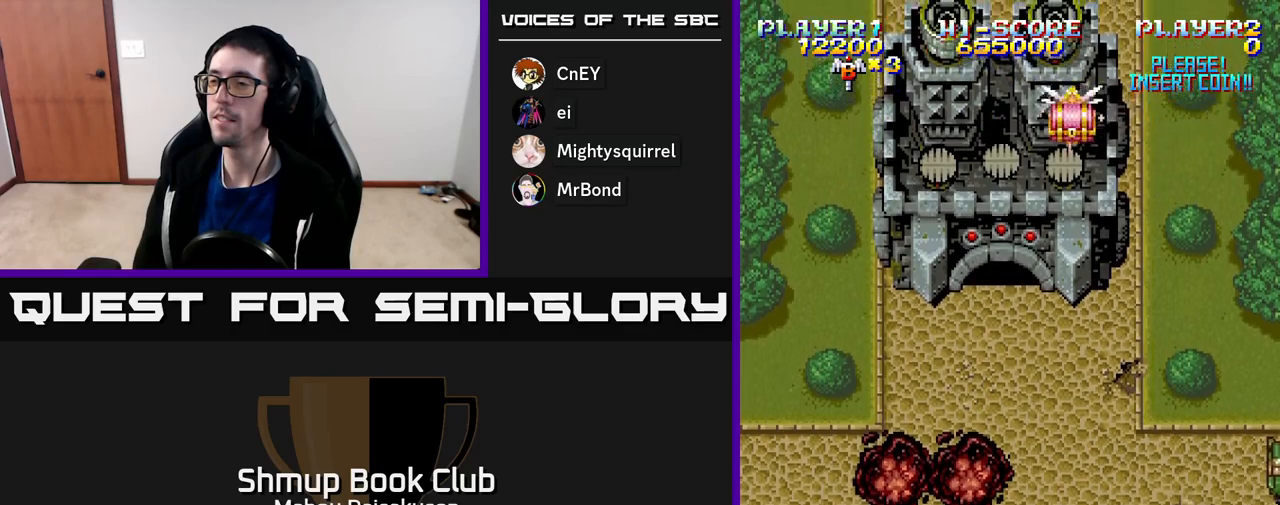
{"buttons": ["A"], "right_stick": "center", "events": []}
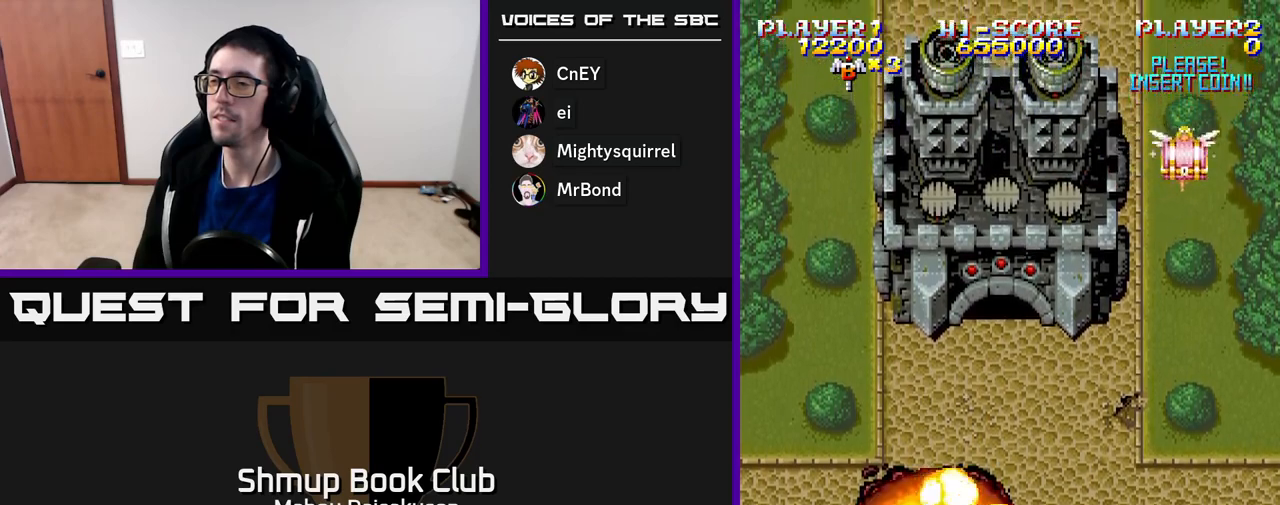
{"buttons": ["A"], "right_stick": "center", "events": []}
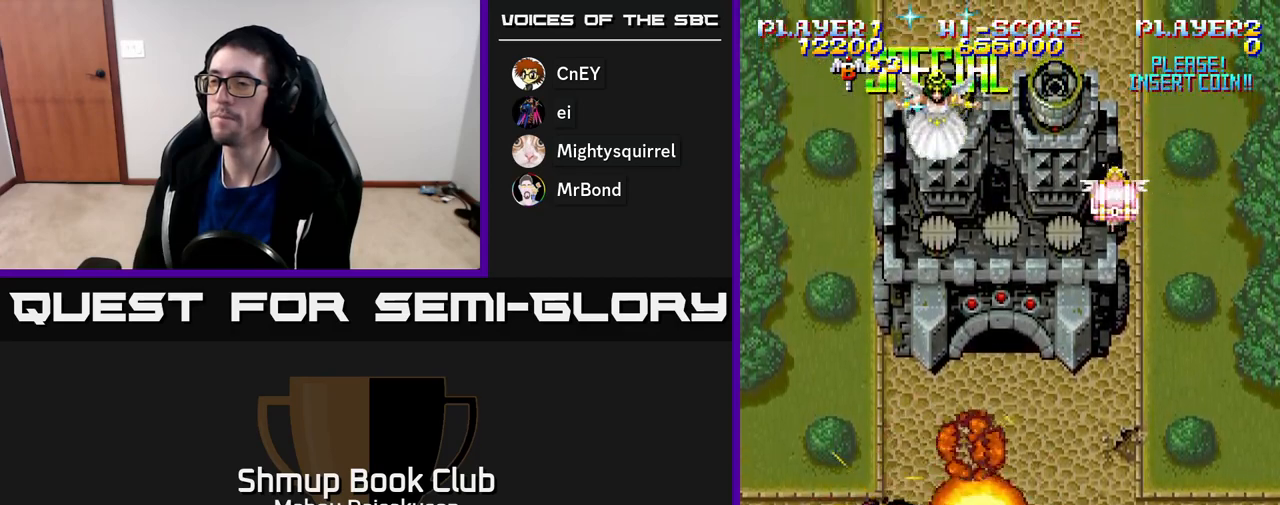
{"buttons": ["A"], "right_stick": "center", "events": []}
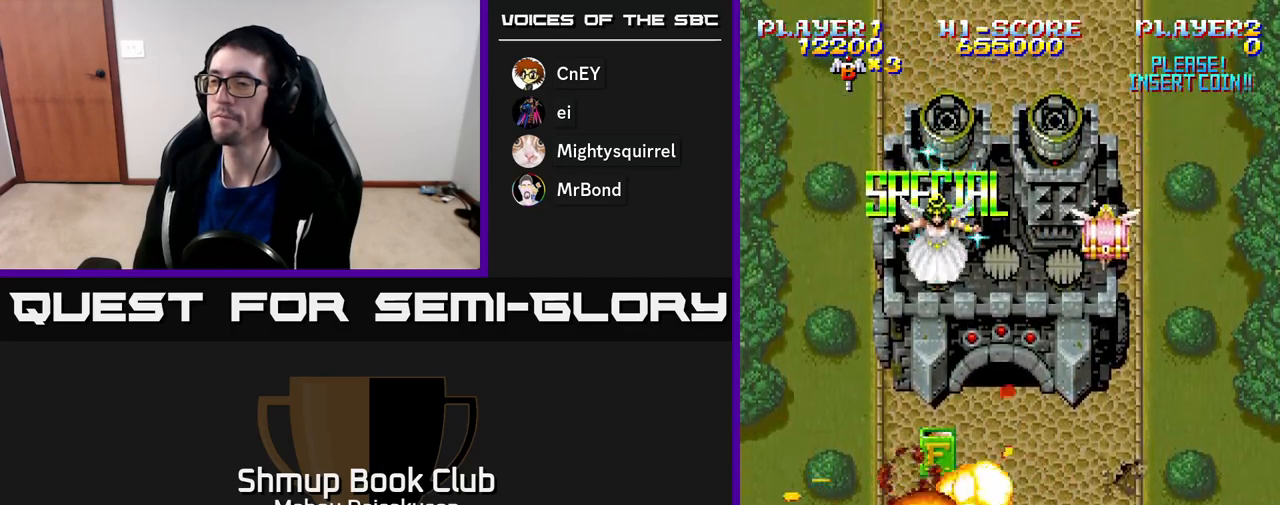
{"buttons": ["A"], "right_stick": "center", "events": []}
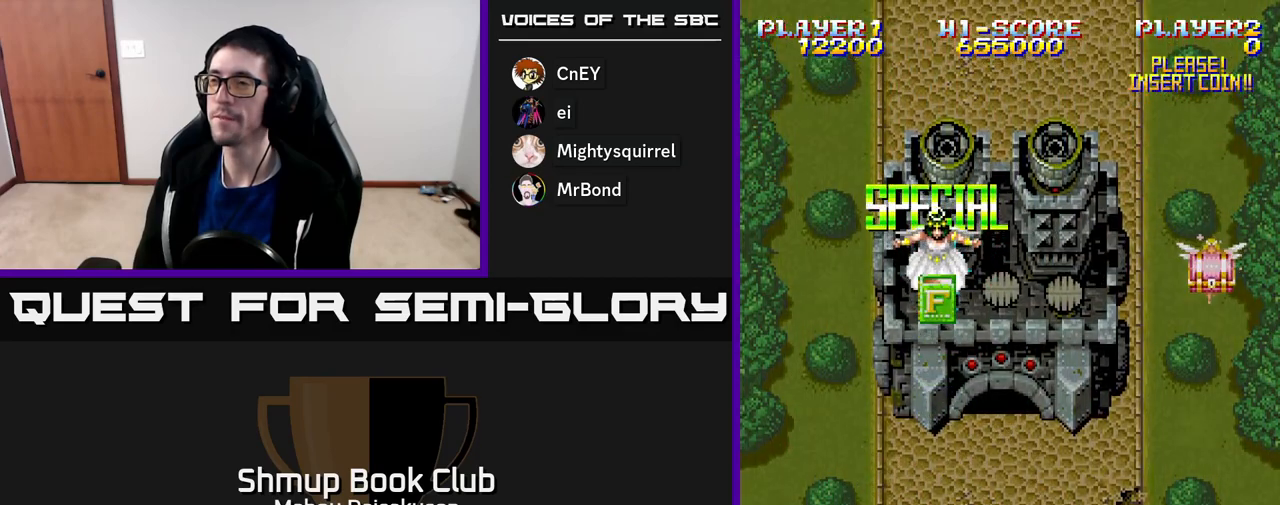
{"buttons": [], "right_stick": "center", "events": [[150, "A", "up"]]}
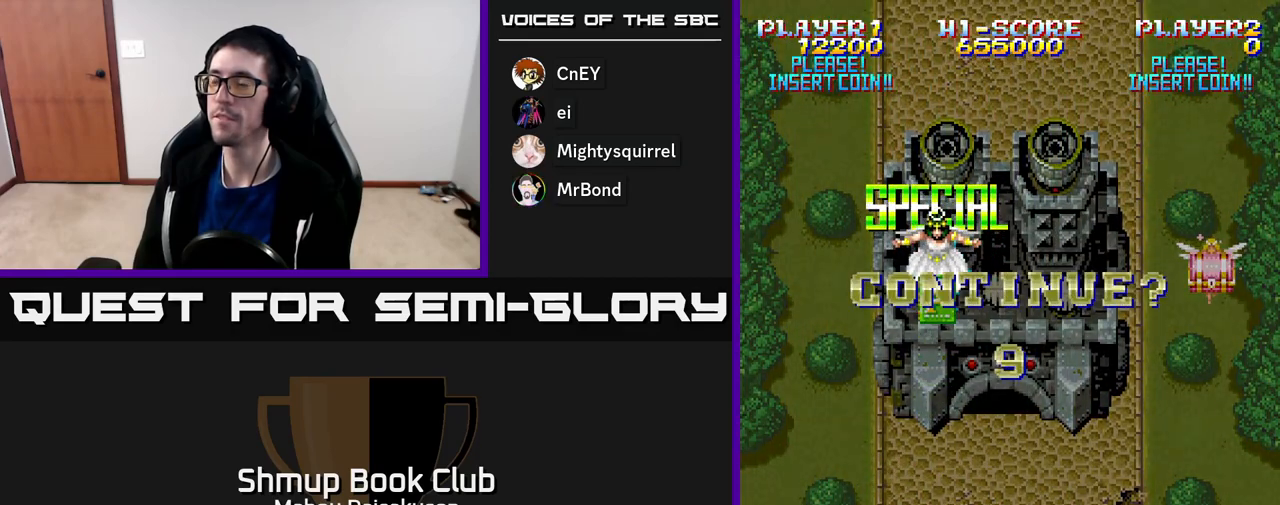
{"buttons": ["A"], "right_stick": "center", "events": [[333, "A", "down"]]}
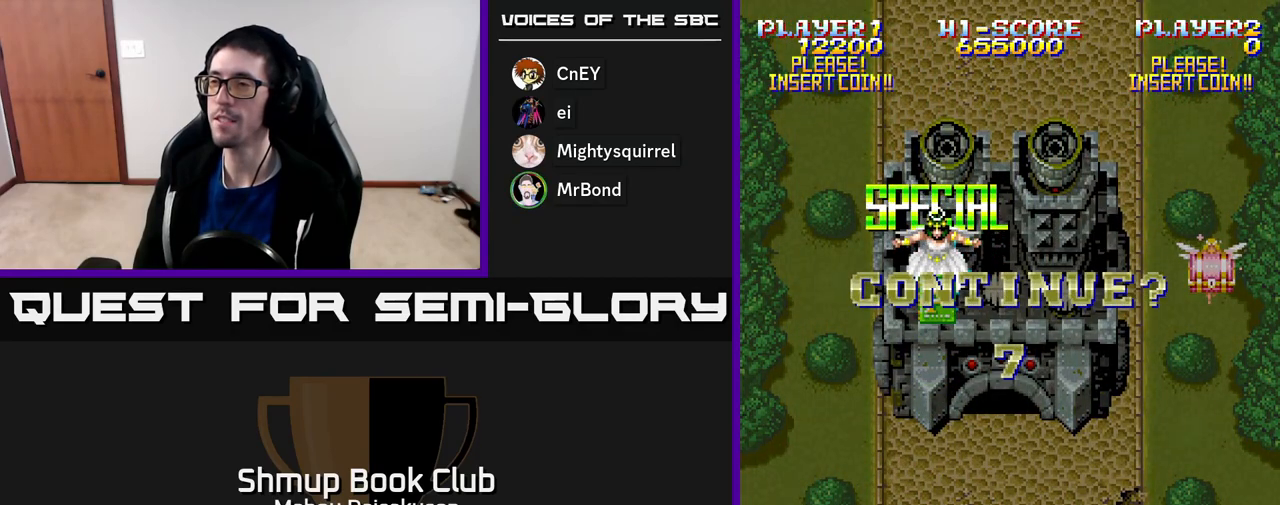
{"buttons": ["A"], "right_stick": "center", "events": []}
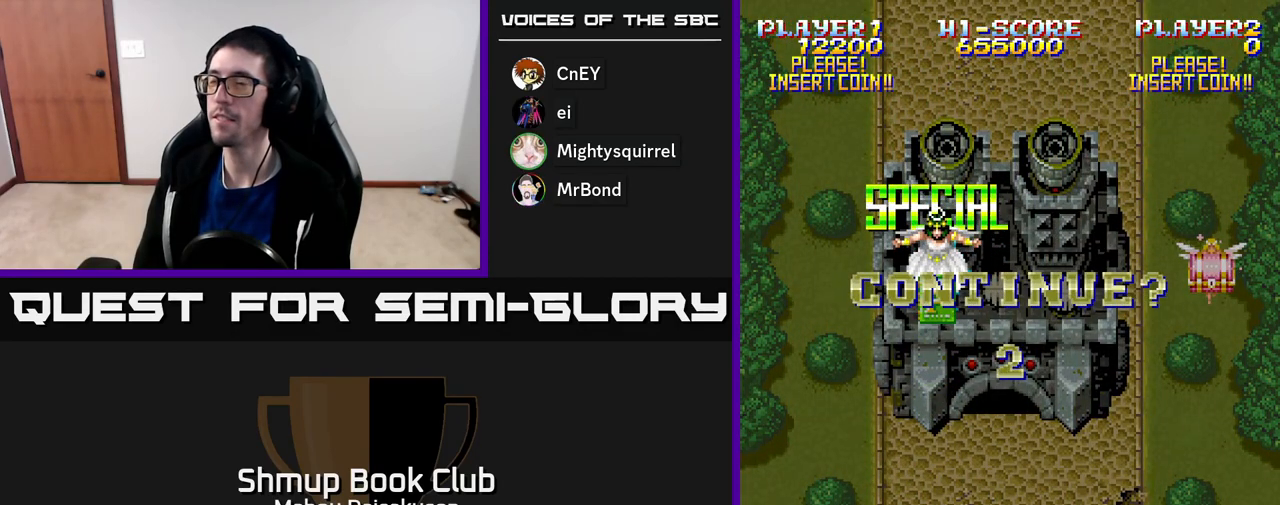
{"buttons": ["A"], "right_stick": "center", "events": []}
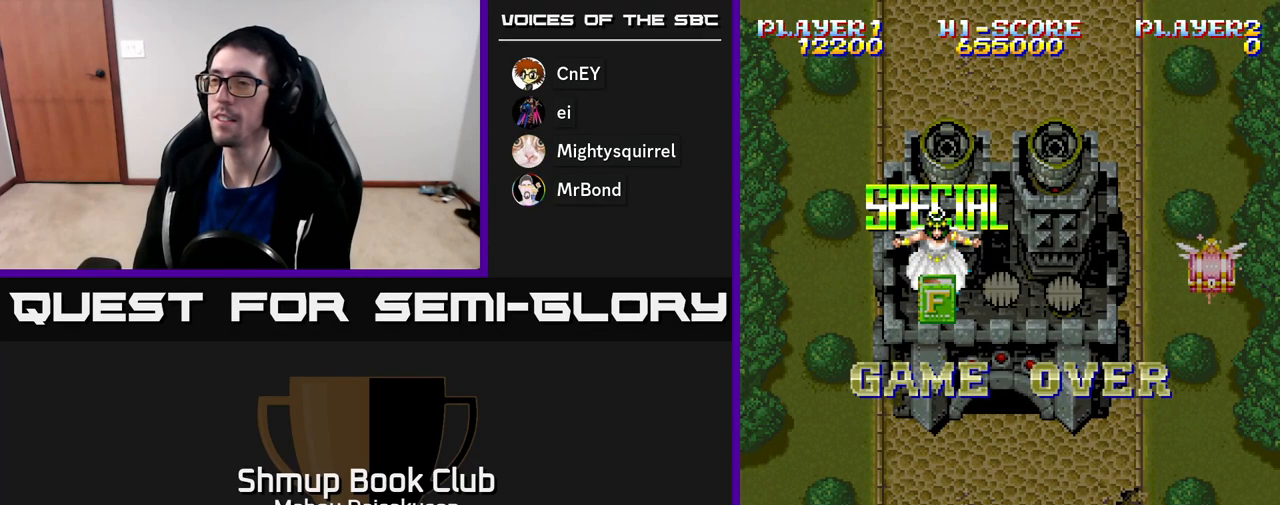
{"buttons": [], "right_stick": "center", "events": [[50, "SELECT", "down"], [83, "A", "up"], [233, "SELECT", "up"]]}
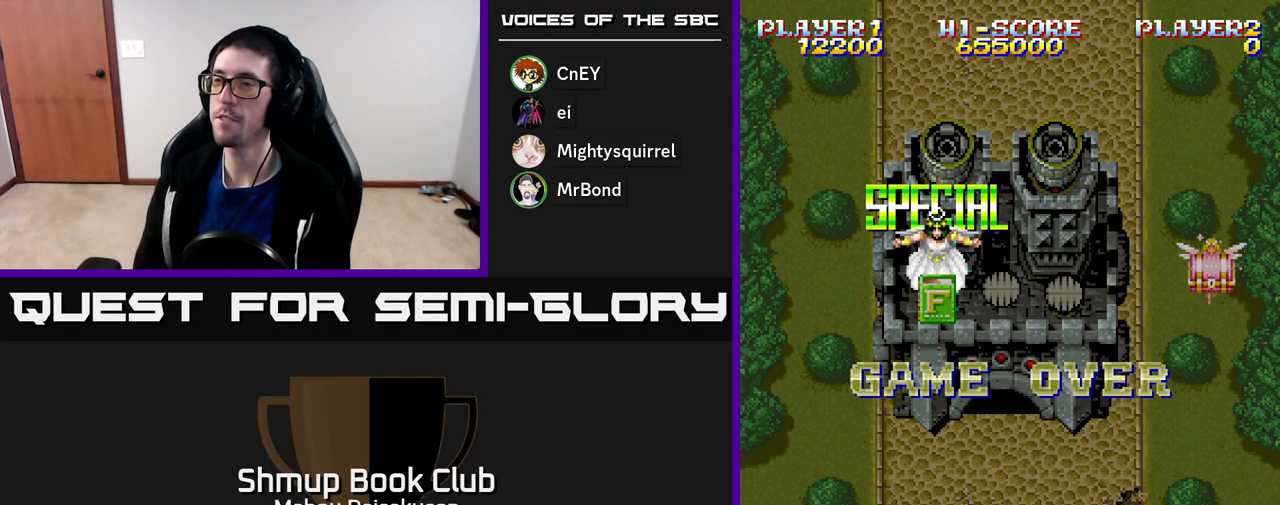
{"buttons": [], "right_stick": "center", "events": []}
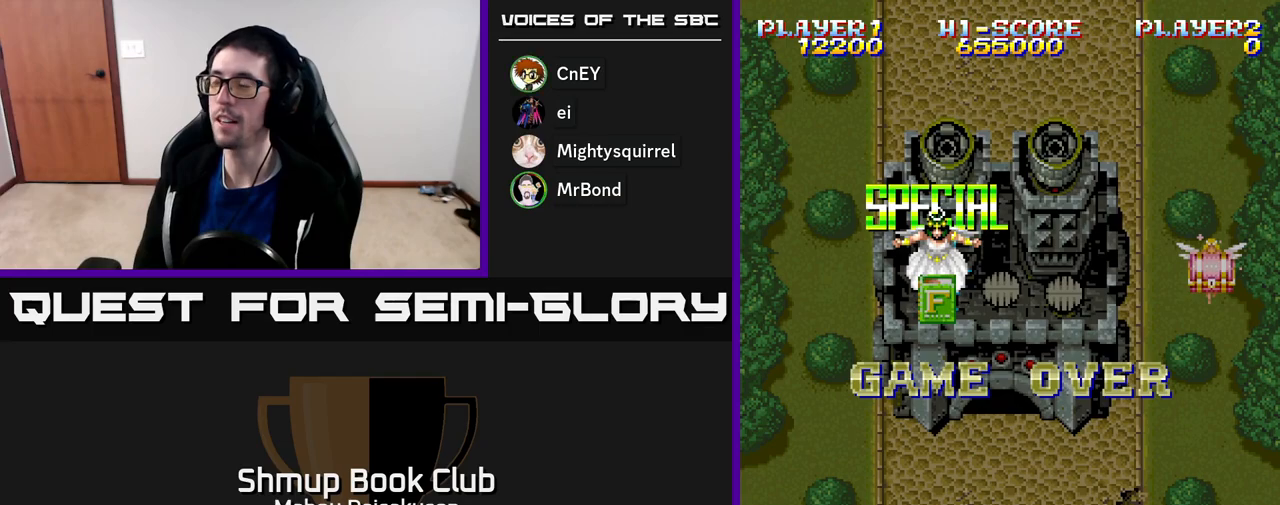
{"buttons": [], "right_stick": "center", "events": []}
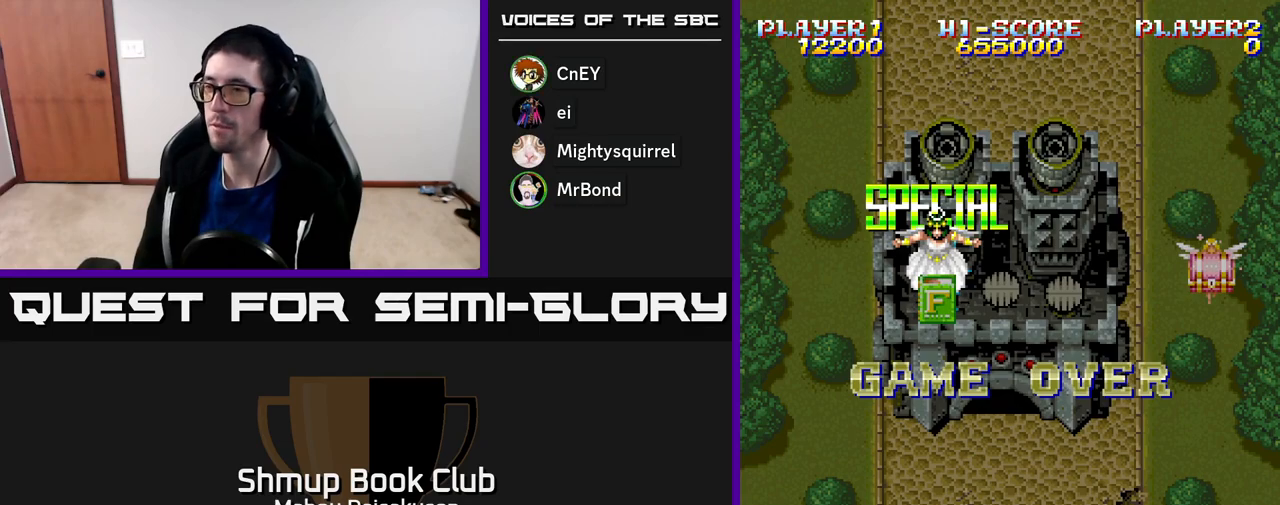
{"buttons": [], "right_stick": "center", "events": []}
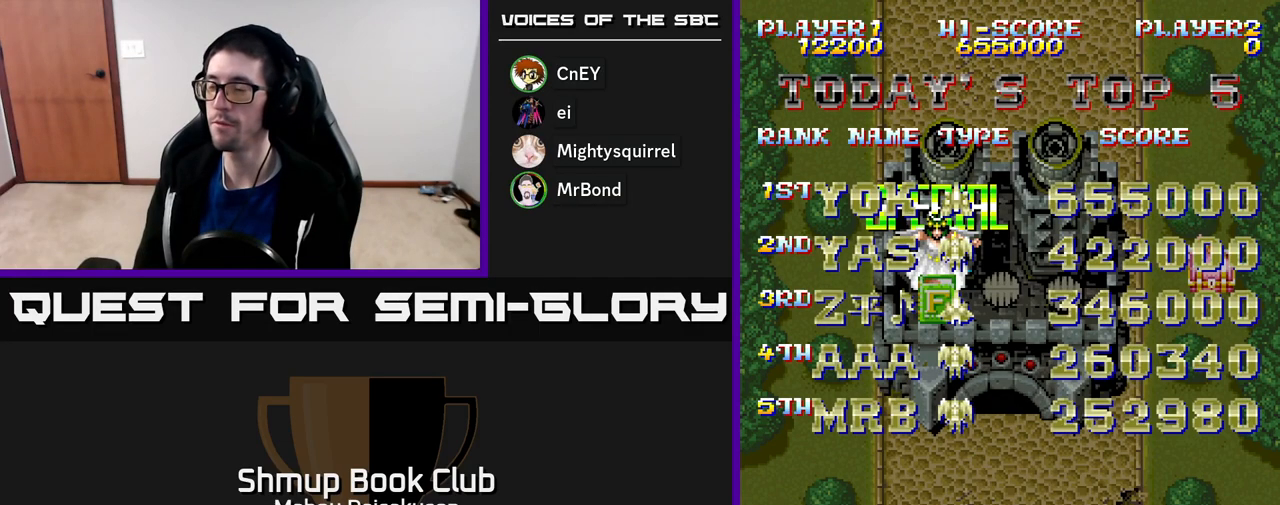
{"buttons": [], "right_stick": "center", "events": []}
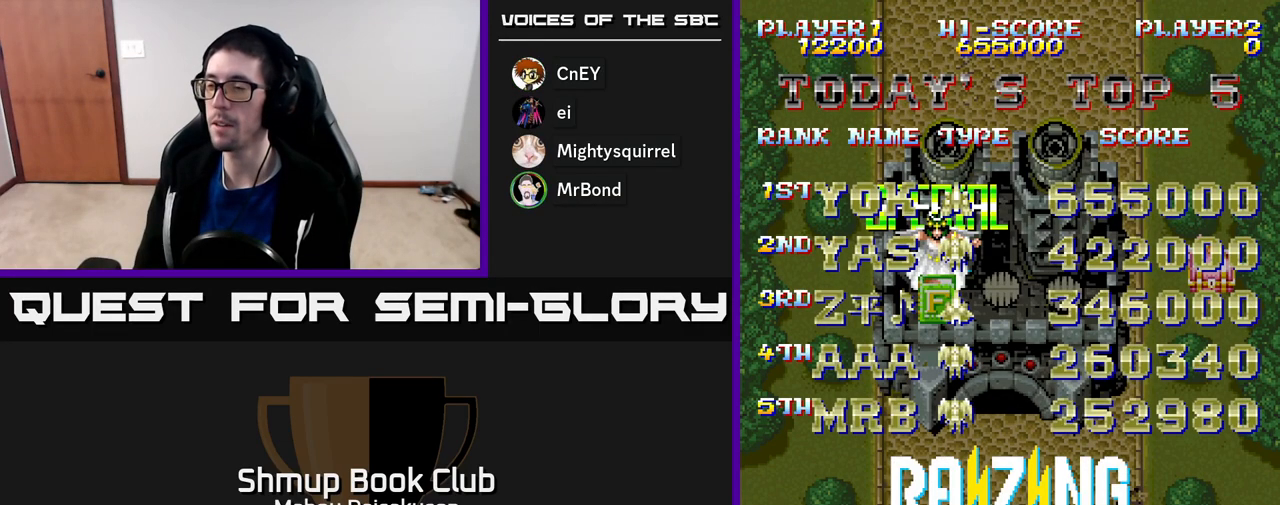
{"buttons": [], "right_stick": "center", "events": [[233, "START", "down"], [500, "START", "up"]]}
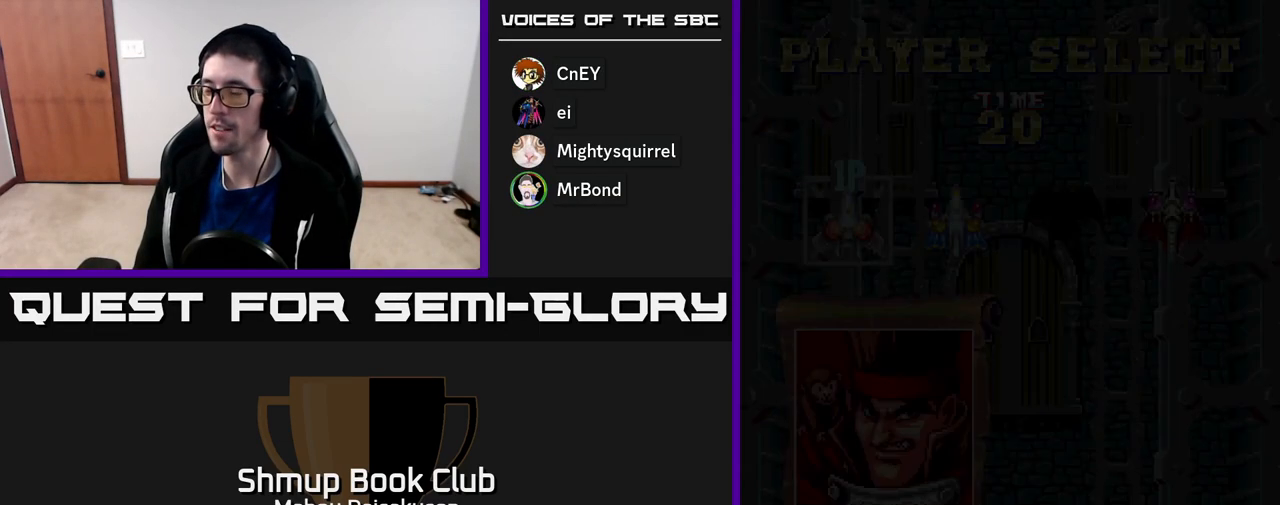
{"buttons": [], "right_stick": "center", "events": []}
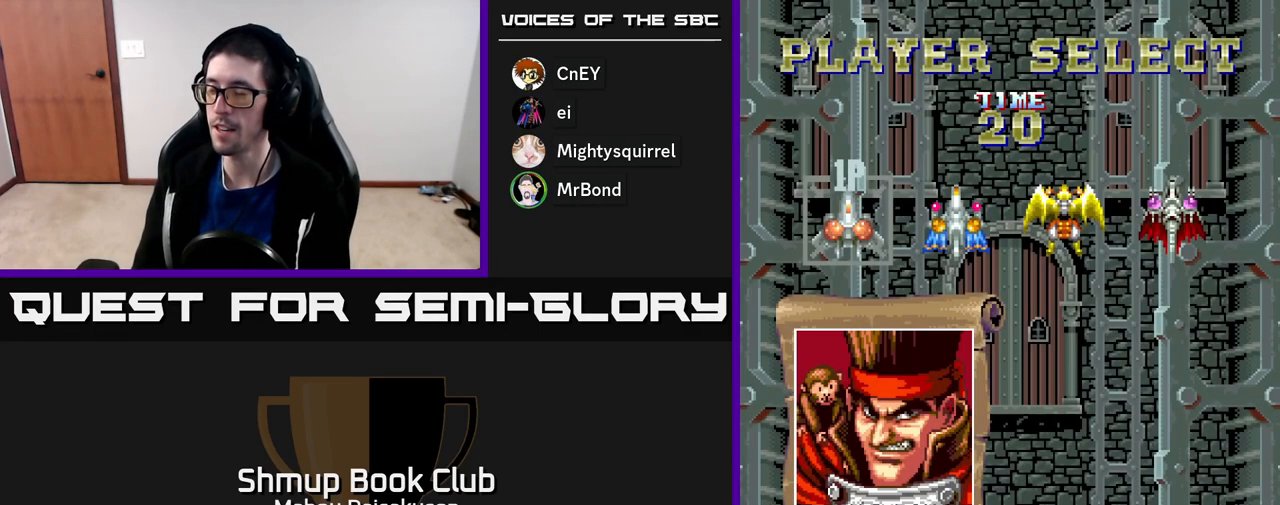
{"buttons": ["DPAD_RIGHT"], "right_stick": "center", "events": [[450, "DPAD_RIGHT", "down"]]}
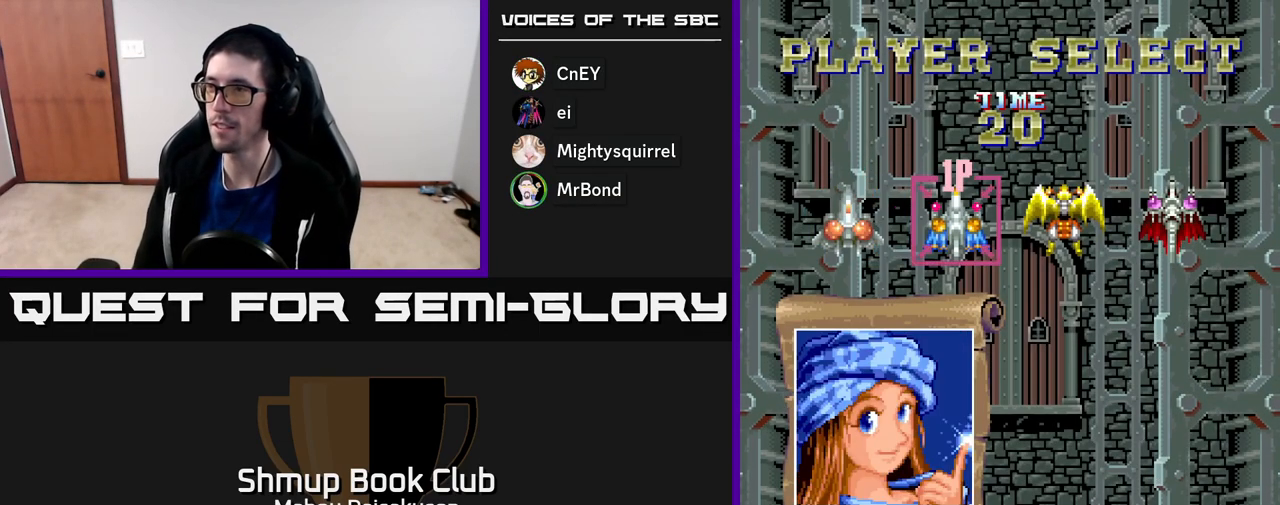
{"buttons": [], "right_stick": "center", "events": [[33, "DPAD_RIGHT", "up"], [117, "DPAD_RIGHT", "down"], [183, "DPAD_RIGHT", "up"], [367, "A", "down"], [483, "A", "up"]]}
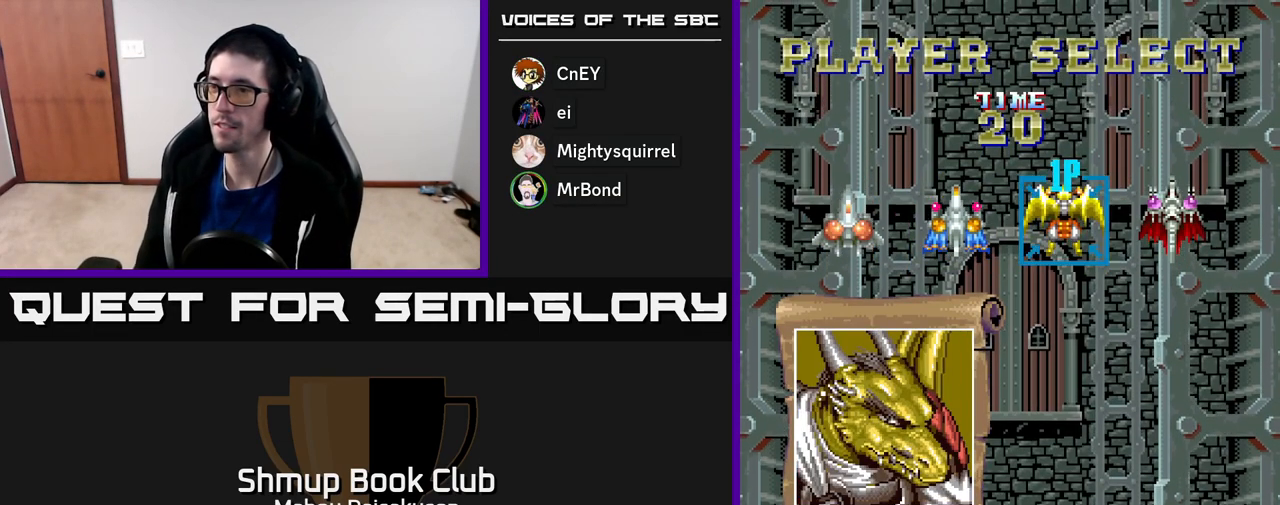
{"buttons": [], "right_stick": "center", "events": []}
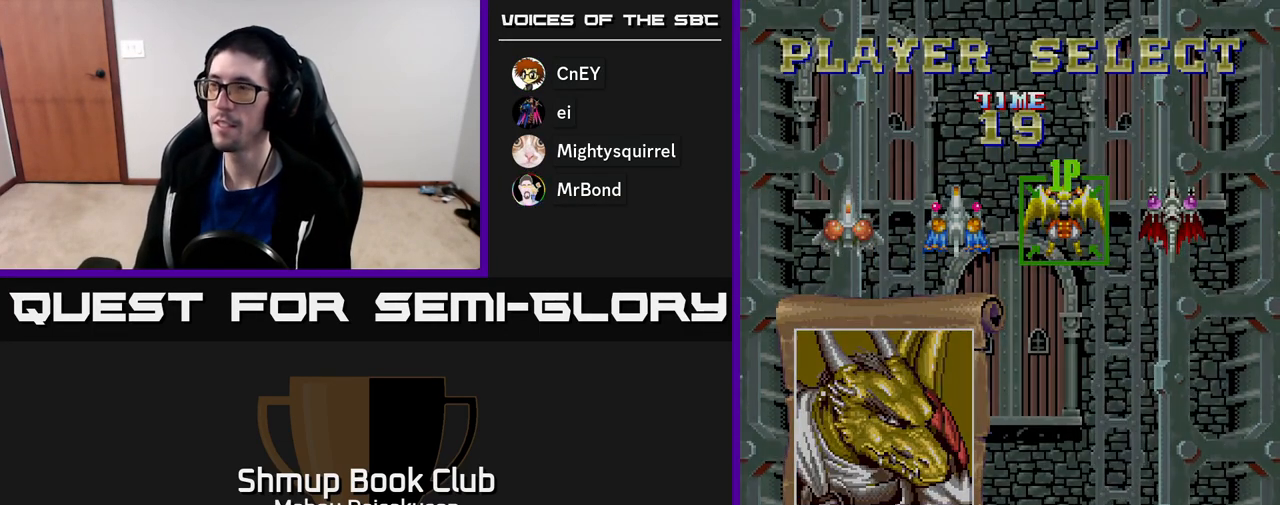
{"buttons": [], "right_stick": "center", "events": []}
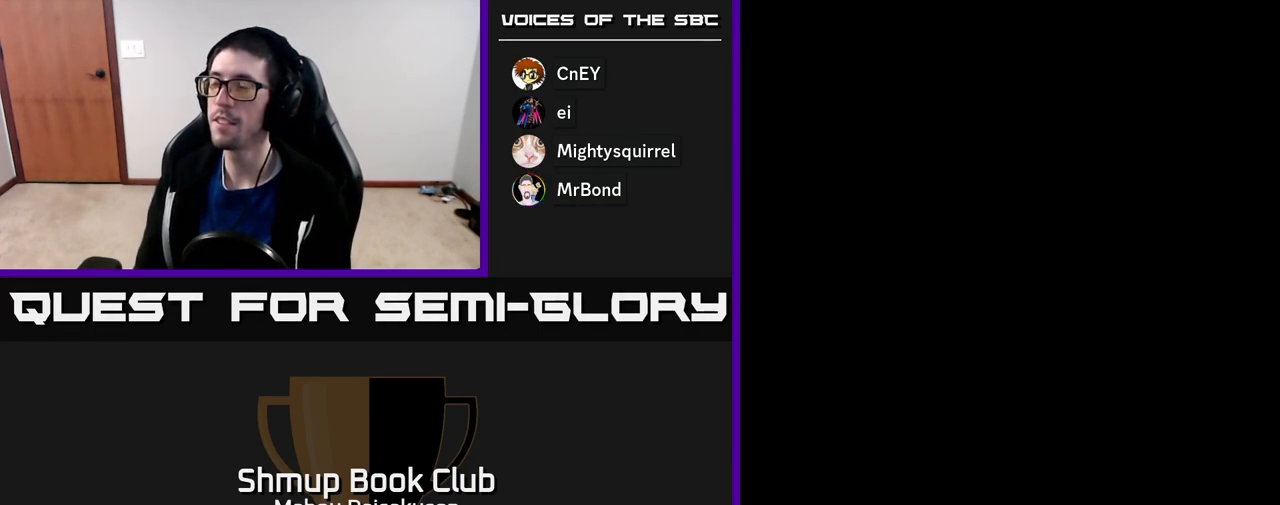
{"buttons": ["A"], "right_stick": "center", "events": [[167, "A", "down"]]}
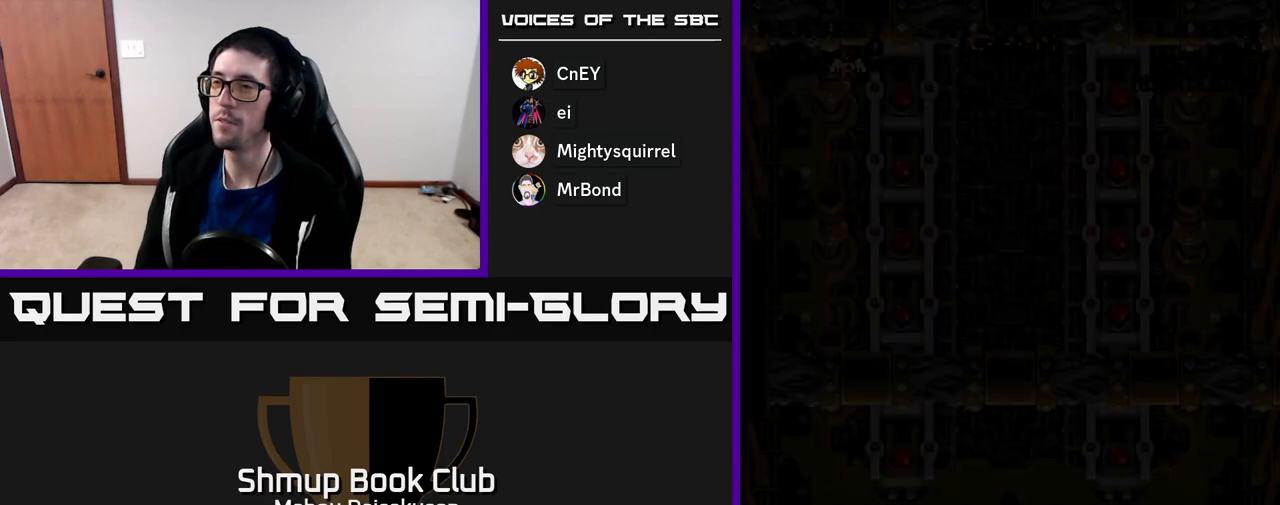
{"buttons": ["A"], "right_stick": "center", "events": []}
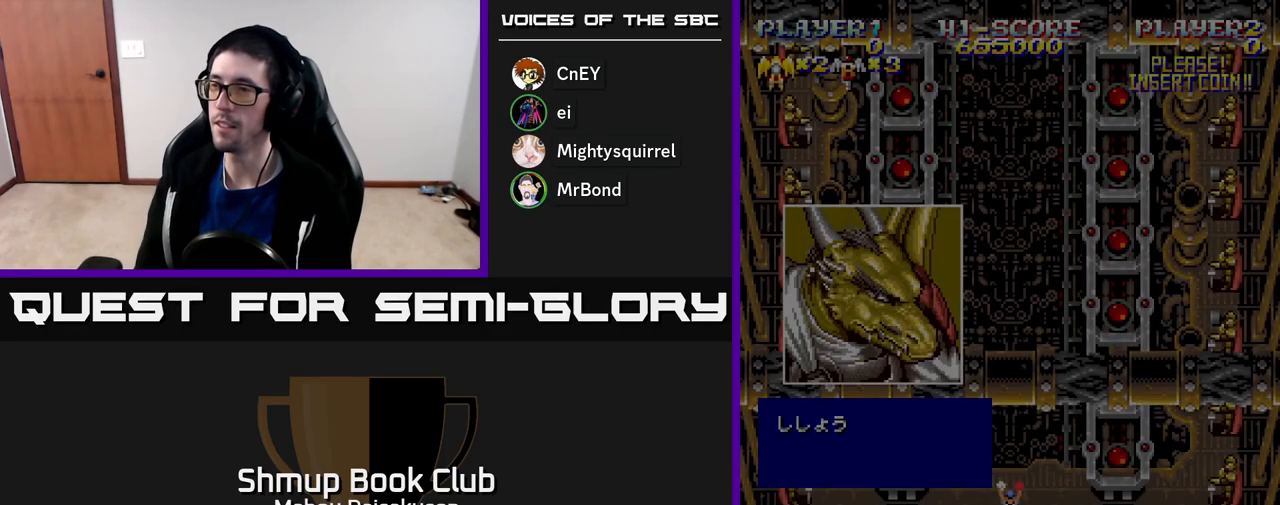
{"buttons": ["A"], "right_stick": "center", "events": [[117, "A", "up"], [250, "A", "down"]]}
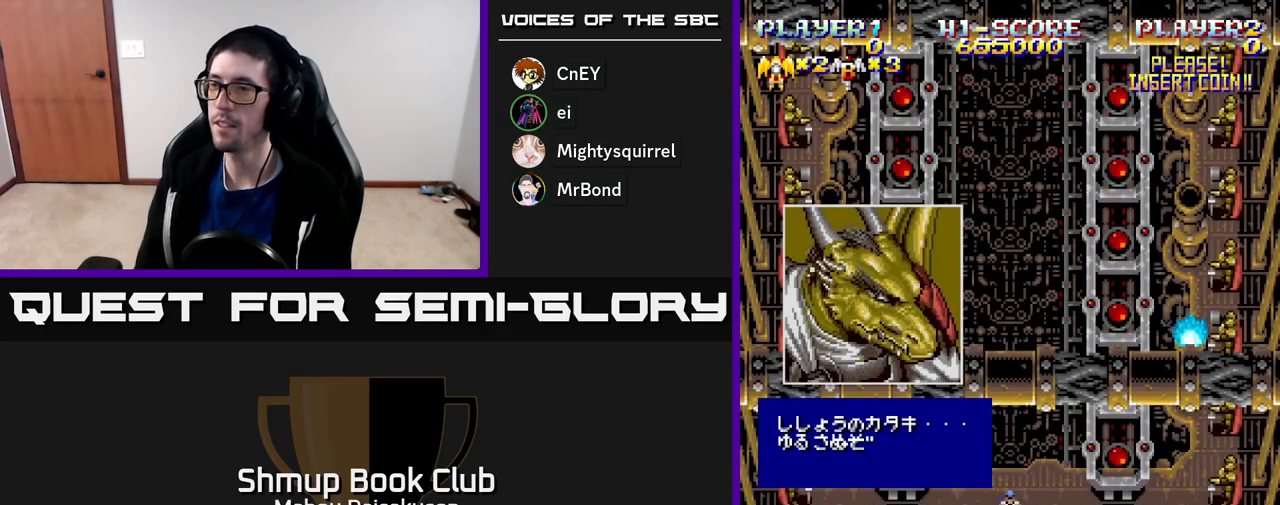
{"buttons": ["A"], "right_stick": "center", "events": []}